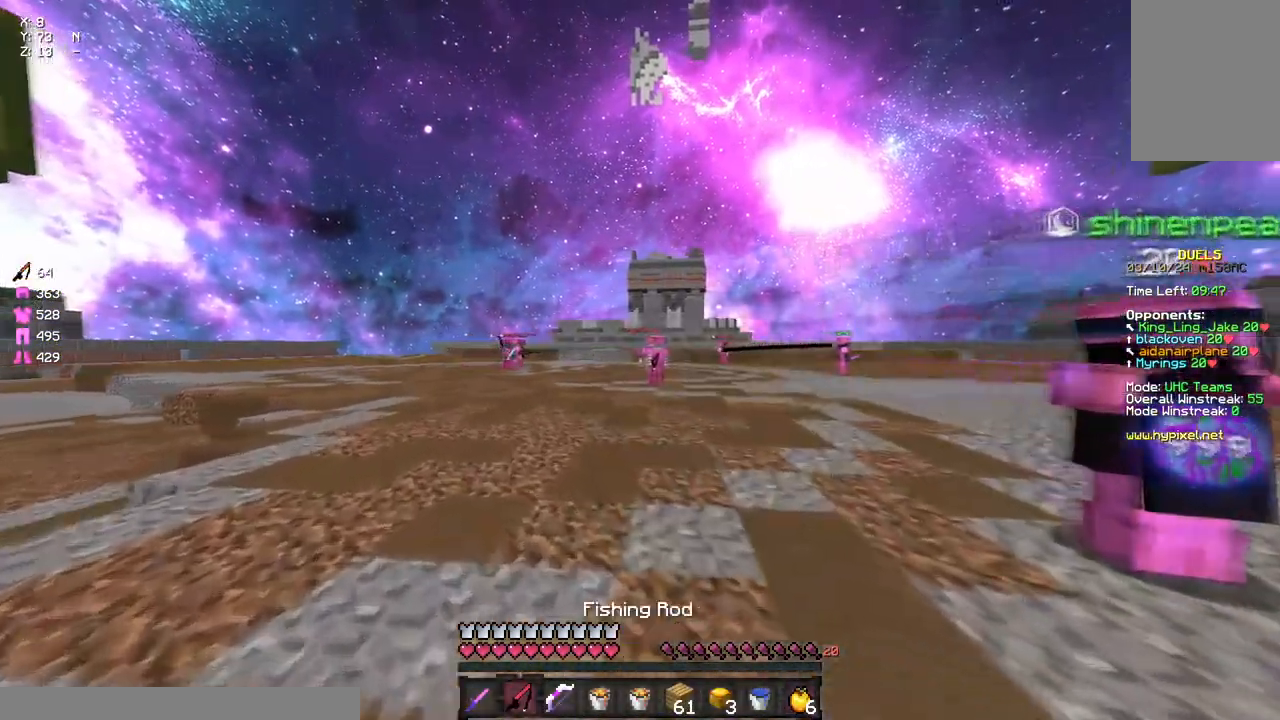
Gameplay with keyboard and mouse; each line is a JSON object with the keys and mouse buttons held at the frame after it. "events" lists presses ("down") and releases ("up") of "a", "d", "s", "space", "w", "mouse_left" and "mouse_right" between this image and that frame as [ms after this image, input, new state], when the widget could be followed in between. "mouse_left", "mouse_right" = the "left", "right" buttons of the "mouse" list. No other keys are recorded. Fast repeated clicks can show as one long hold. Mouse movement is not recorded.
{"keys": ["d", "w"], "mouse": [], "events": [[117, "d", "down"], [167, "mouse_right", "down"], [283, "a", "up"], [283, "mouse_right", "up"]]}
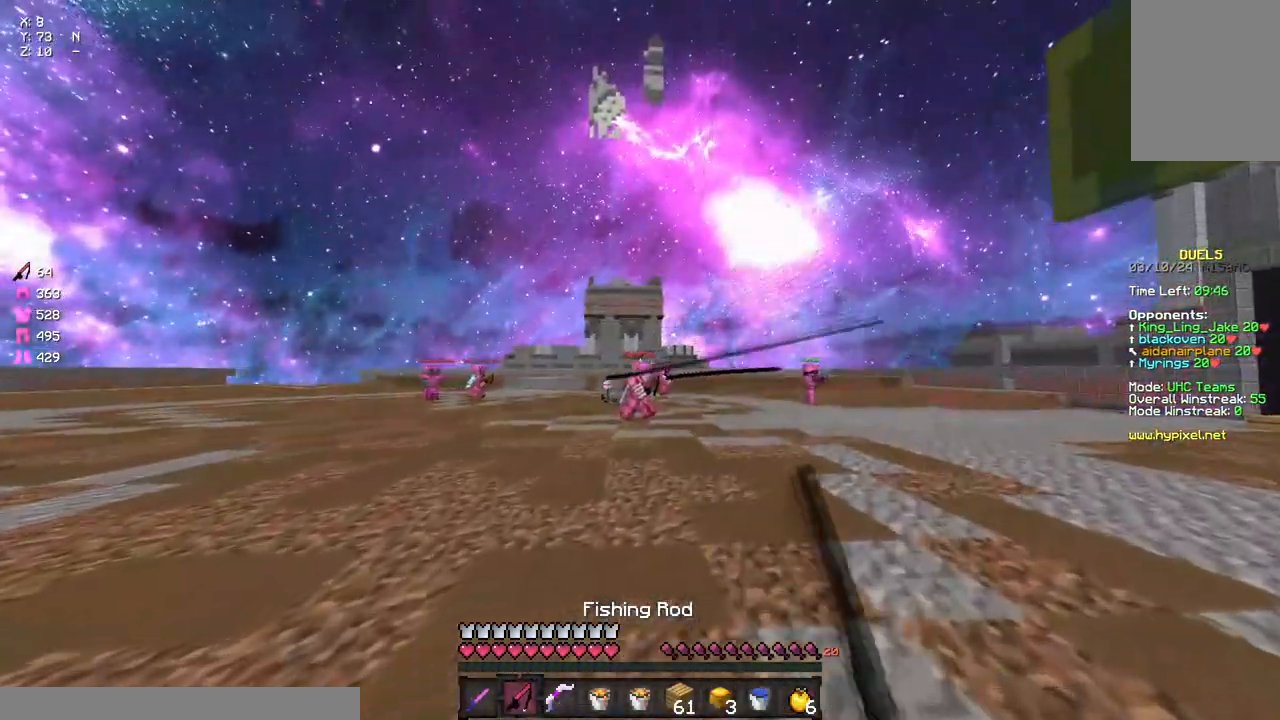
{"keys": ["d", "w"], "mouse": [], "events": [[200, "mouse_right", "down"], [317, "mouse_right", "up"]]}
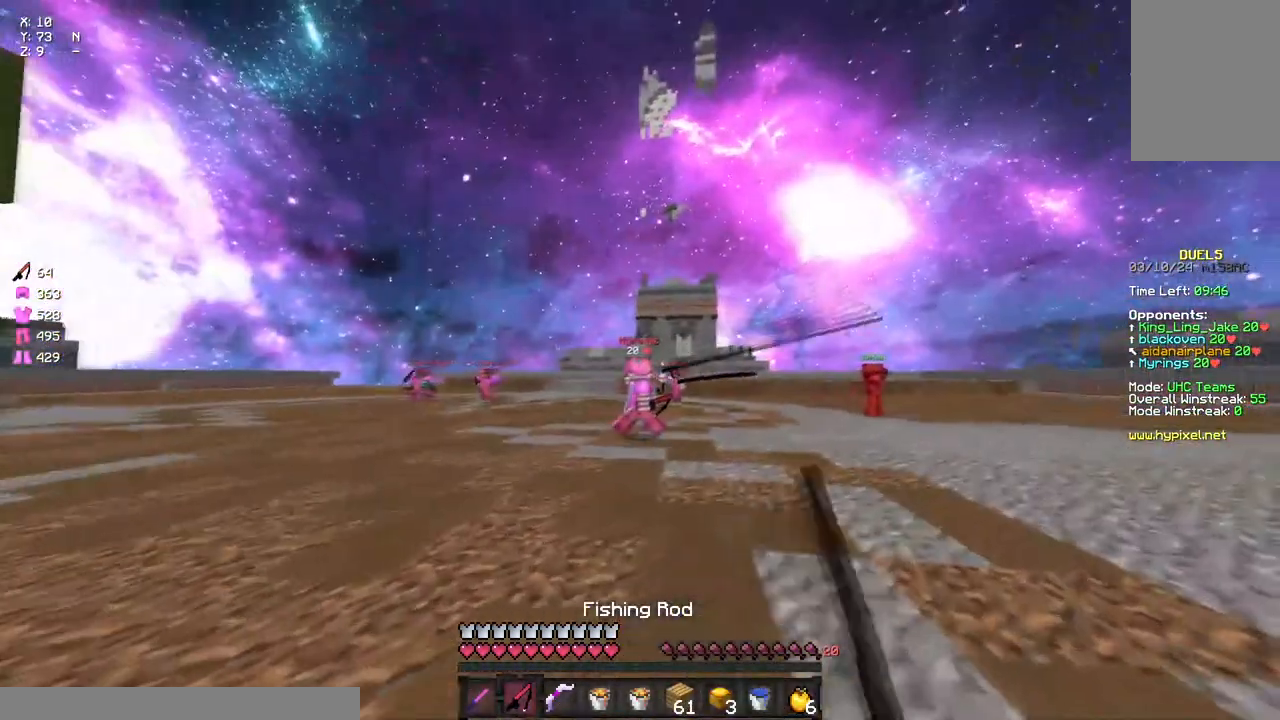
{"keys": ["a", "w"], "mouse": [], "events": [[33, "mouse_right", "down"], [83, "d", "up"], [133, "a", "down"], [133, "mouse_right", "up"], [417, "mouse_right", "down"], [467, "mouse_right", "up"]]}
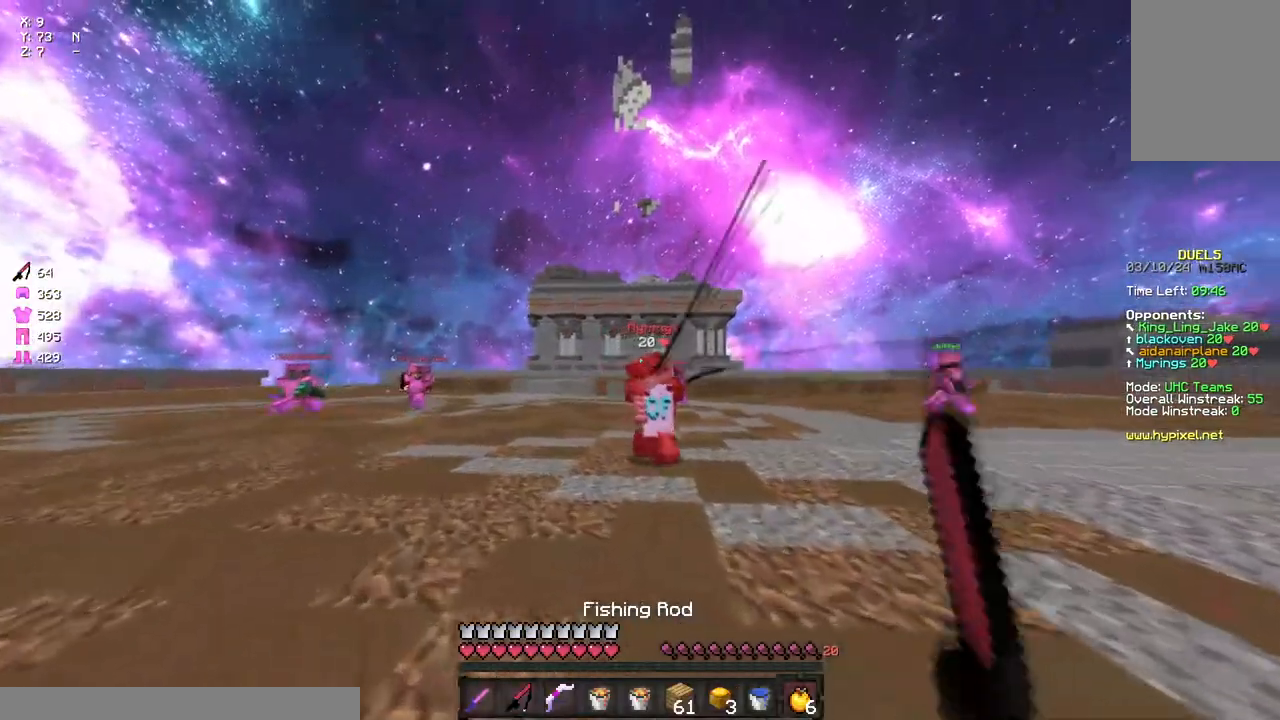
{"keys": ["a", "s"], "mouse": ["right"], "events": [[83, "mouse_right", "down"], [183, "mouse_right", "up"], [233, "w", "up"], [283, "a", "up"], [350, "a", "down"], [350, "s", "down"], [450, "mouse_right", "down"]]}
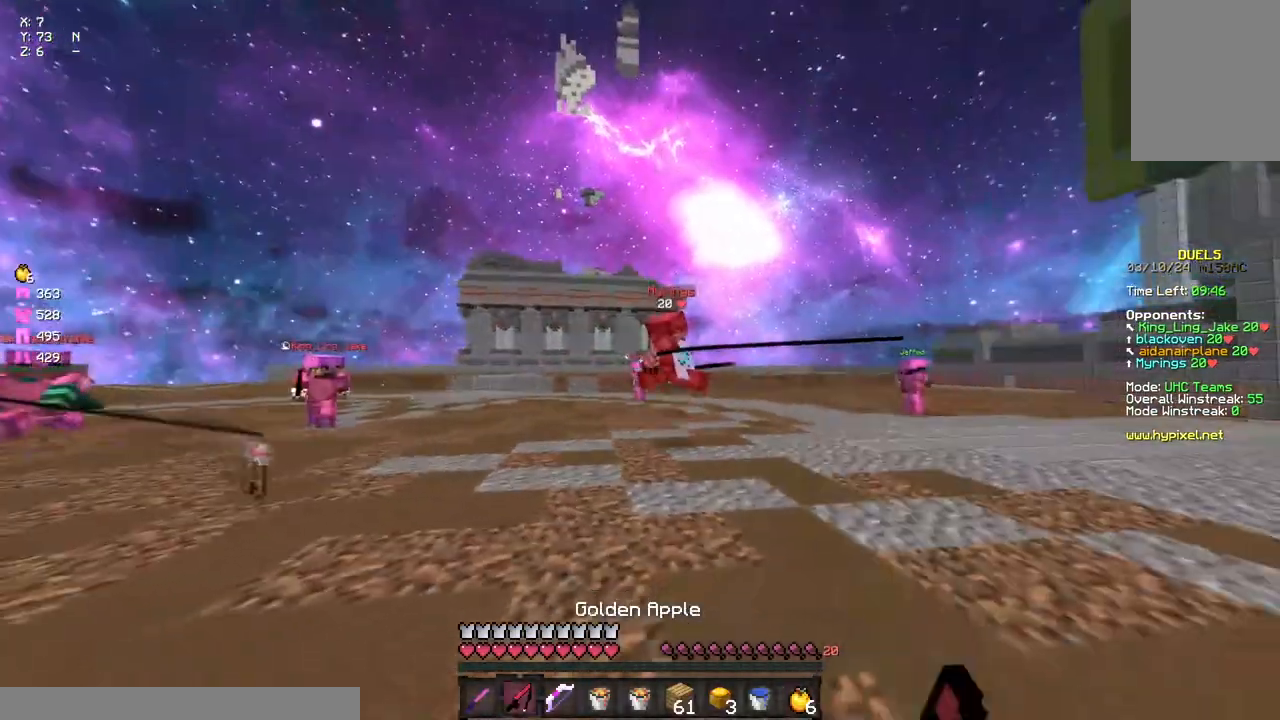
{"keys": ["d"], "mouse": [], "events": [[17, "mouse_right", "up"], [167, "mouse_right", "down"], [233, "mouse_right", "up"], [333, "a", "up"], [333, "d", "down"], [383, "s", "up"]]}
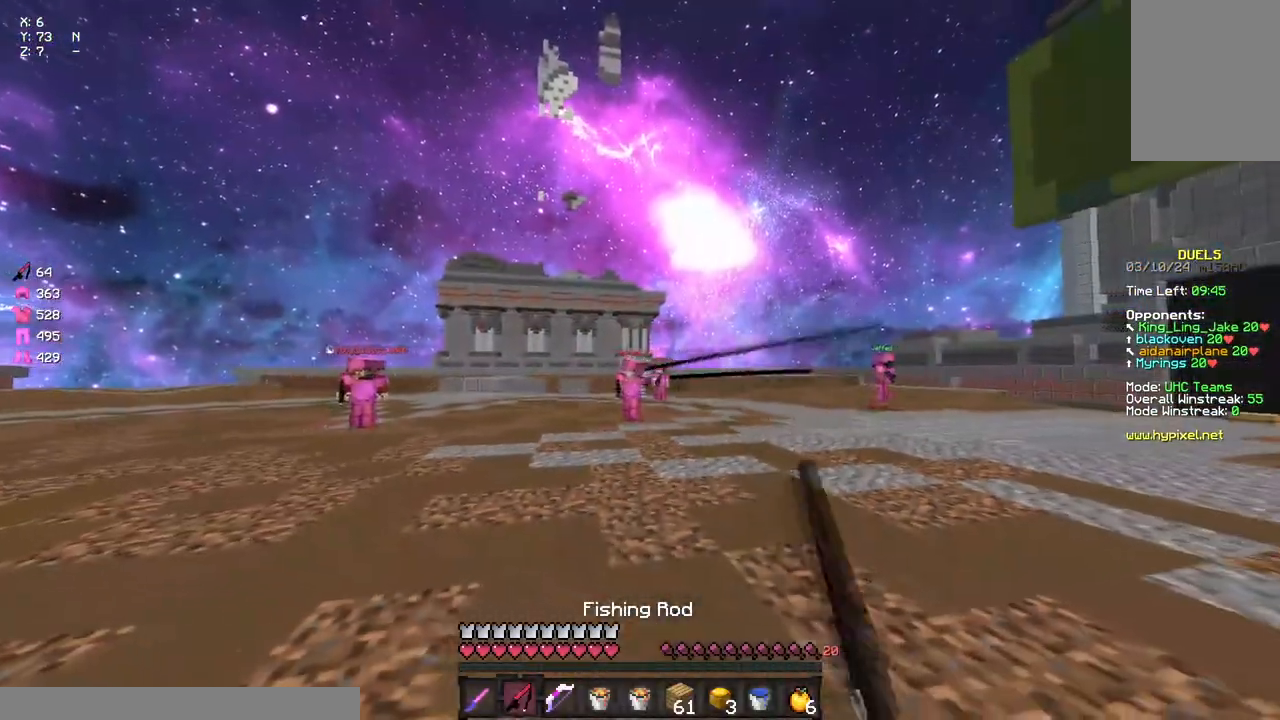
{"keys": ["d", "s"], "mouse": [], "events": [[333, "s", "down"]]}
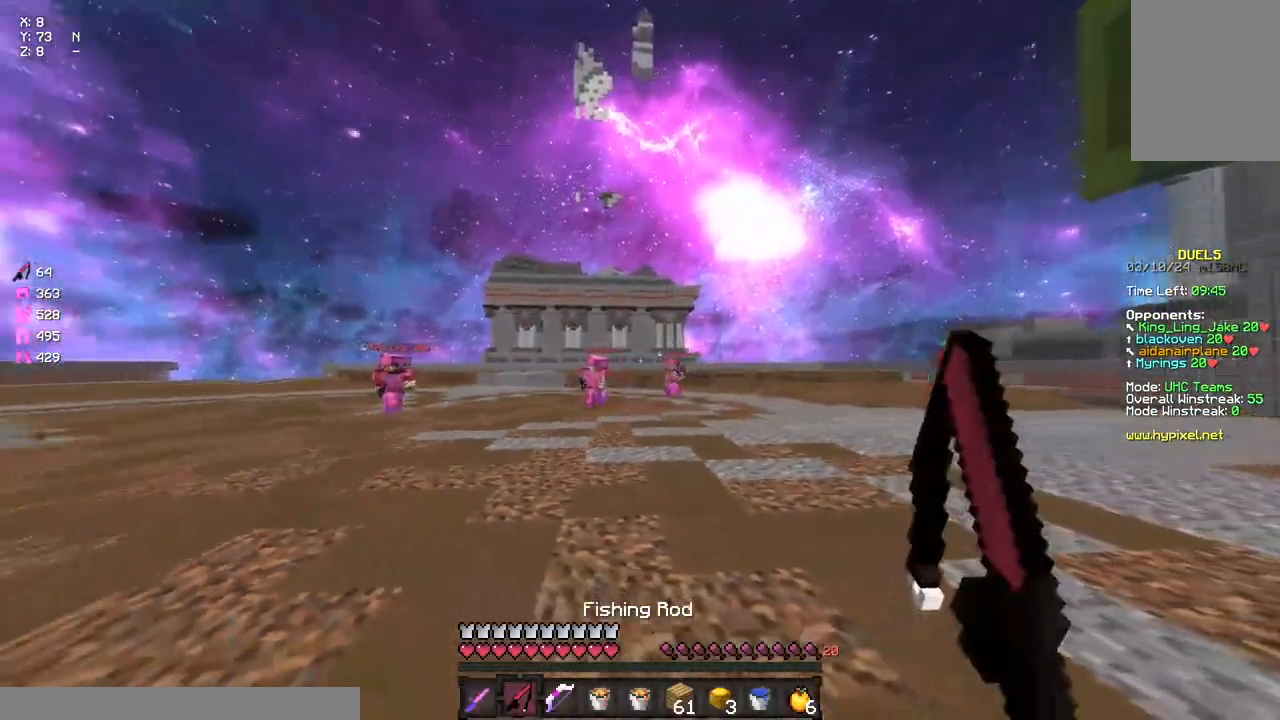
{"keys": ["a"], "mouse": ["left"], "events": [[33, "a", "down"], [83, "mouse_left", "down"], [200, "mouse_left", "up"], [250, "mouse_left", "down"], [367, "s", "up"], [417, "d", "up"]]}
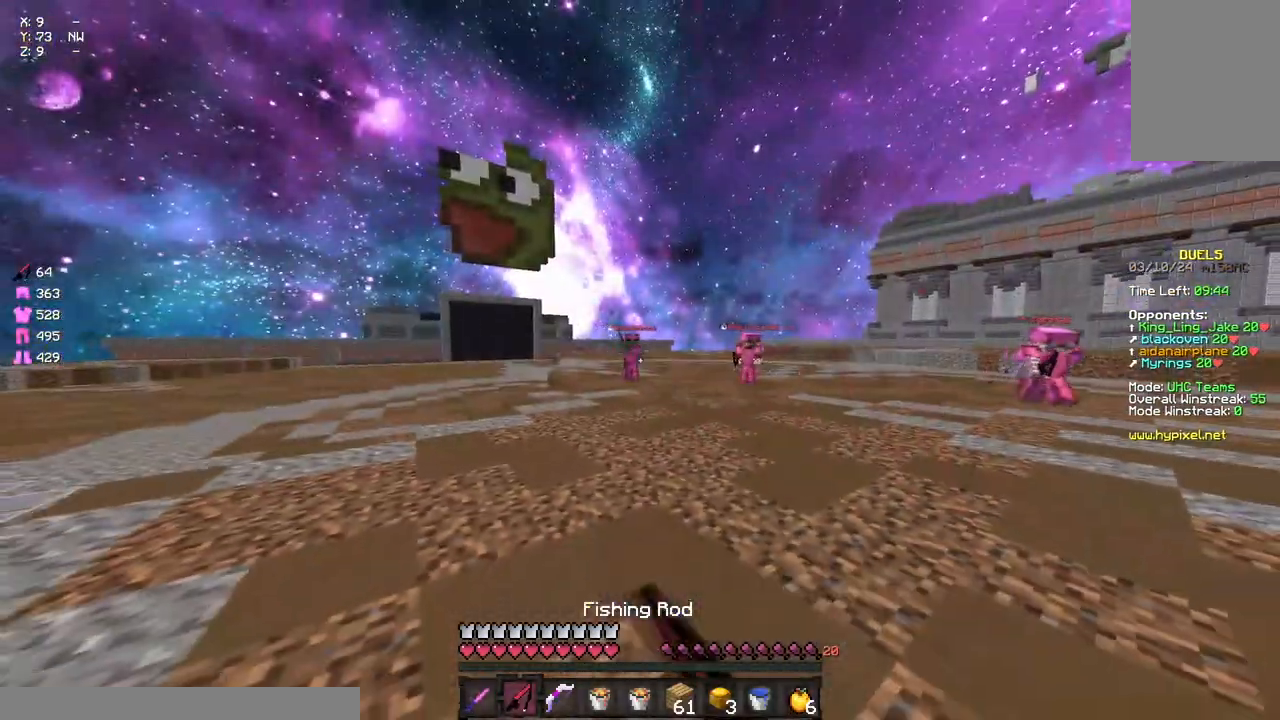
{"keys": ["d", "w"], "mouse": [], "events": [[83, "w", "down"], [183, "mouse_left", "up"], [300, "mouse_right", "down"], [400, "mouse_right", "up"], [467, "a", "up"], [467, "d", "down"]]}
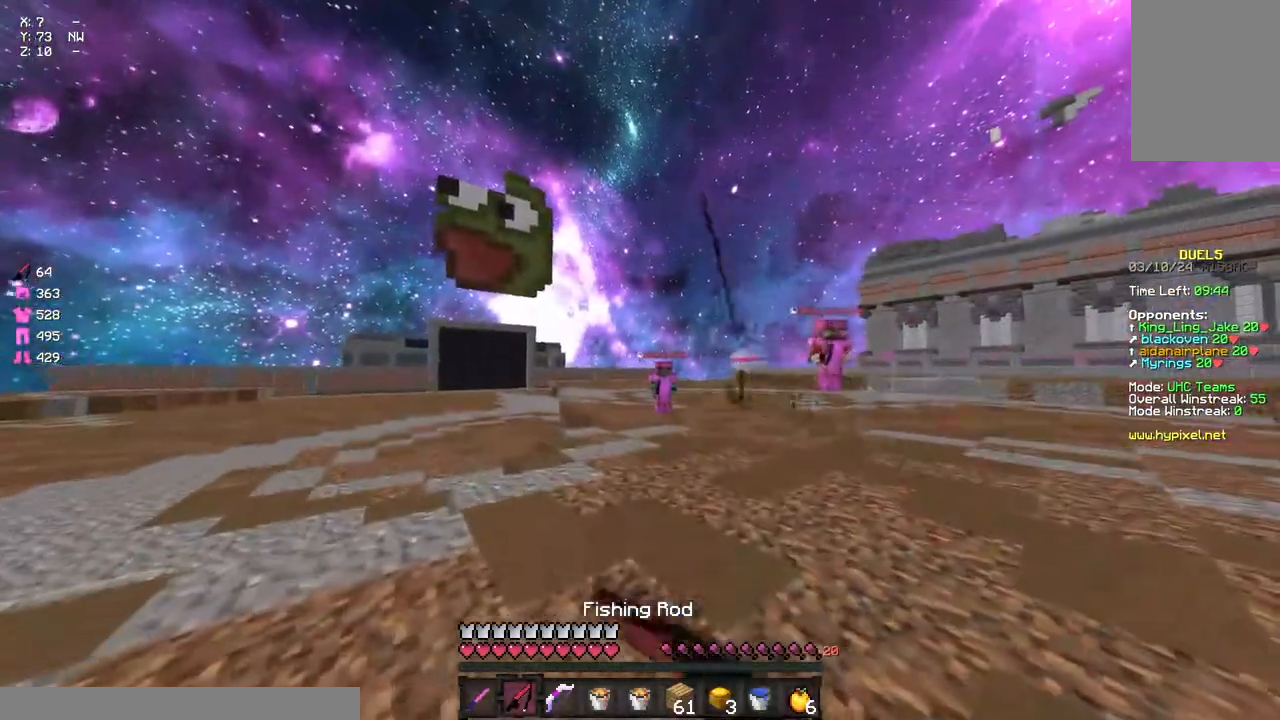
{"keys": ["d"], "mouse": [], "events": [[283, "mouse_right", "down"], [383, "mouse_right", "up"], [500, "w", "up"]]}
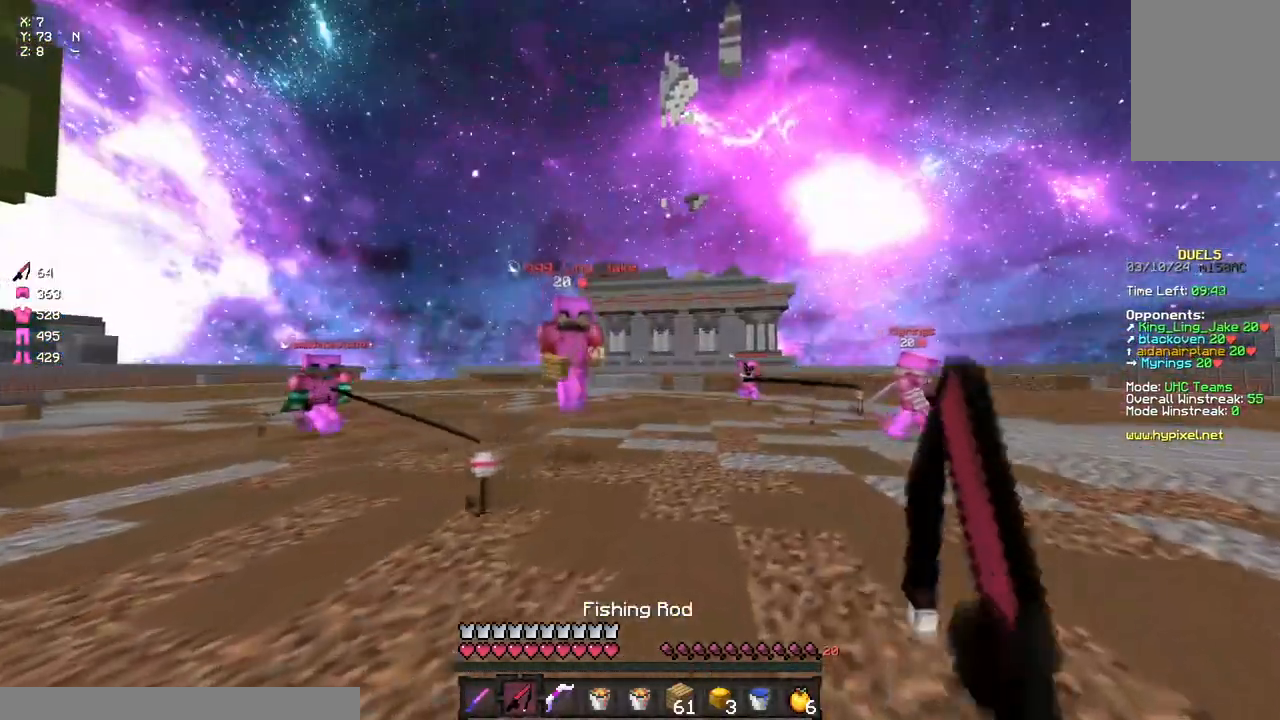
{"keys": [], "mouse": [], "events": [[217, "mouse_right", "down"], [333, "mouse_right", "up"], [333, "w", "down"], [383, "d", "up"], [433, "w", "up"]]}
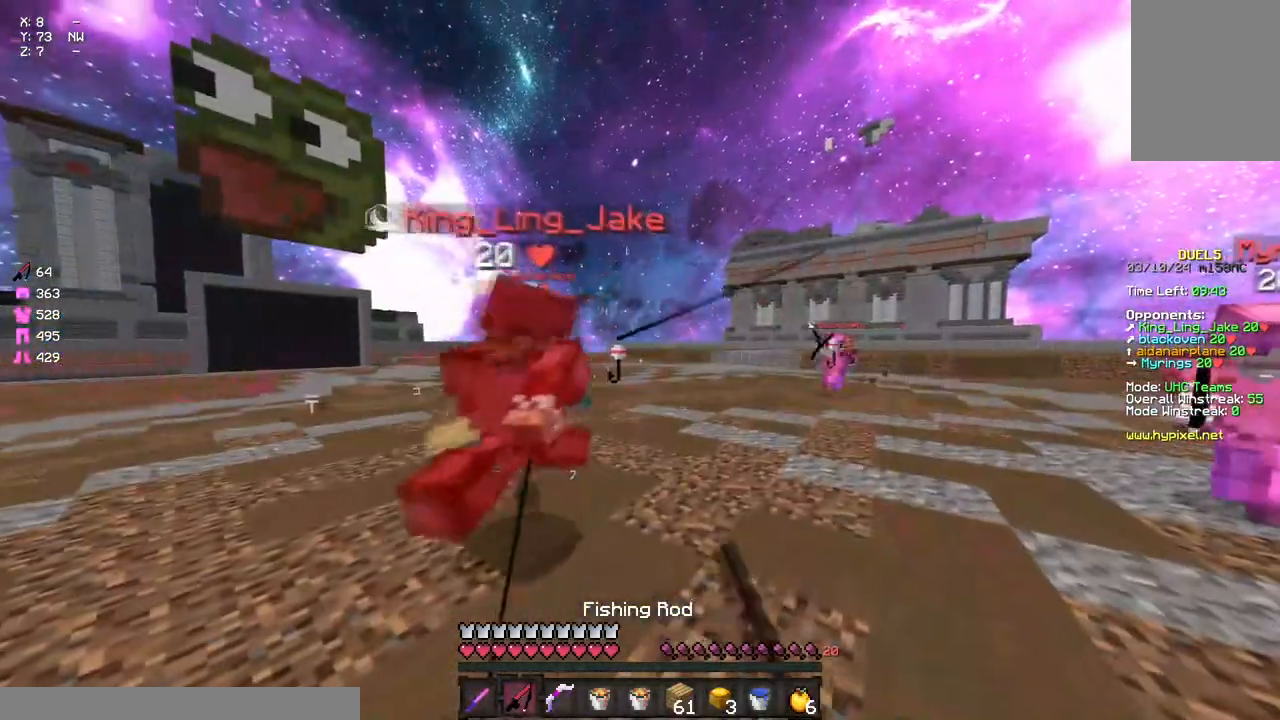
{"keys": [], "mouse": [], "events": [[200, "s", "down"], [483, "s", "up"]]}
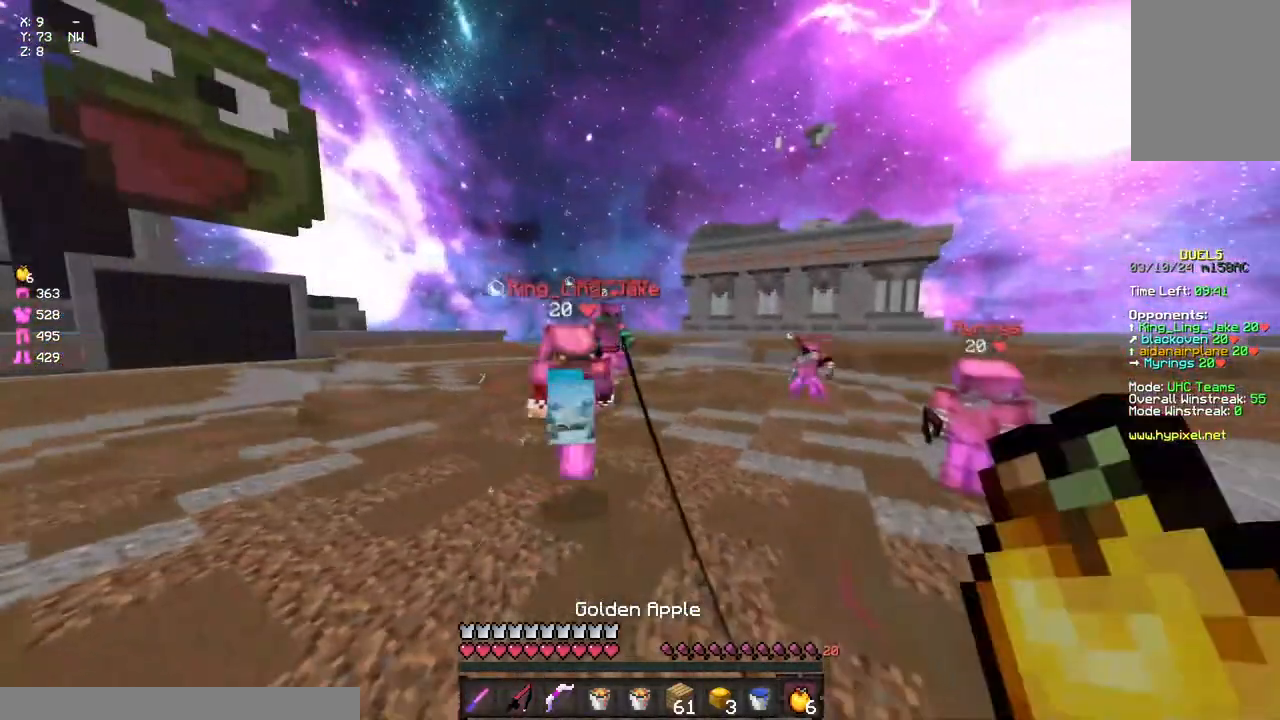
{"keys": ["w"], "mouse": [], "events": [[467, "w", "down"]]}
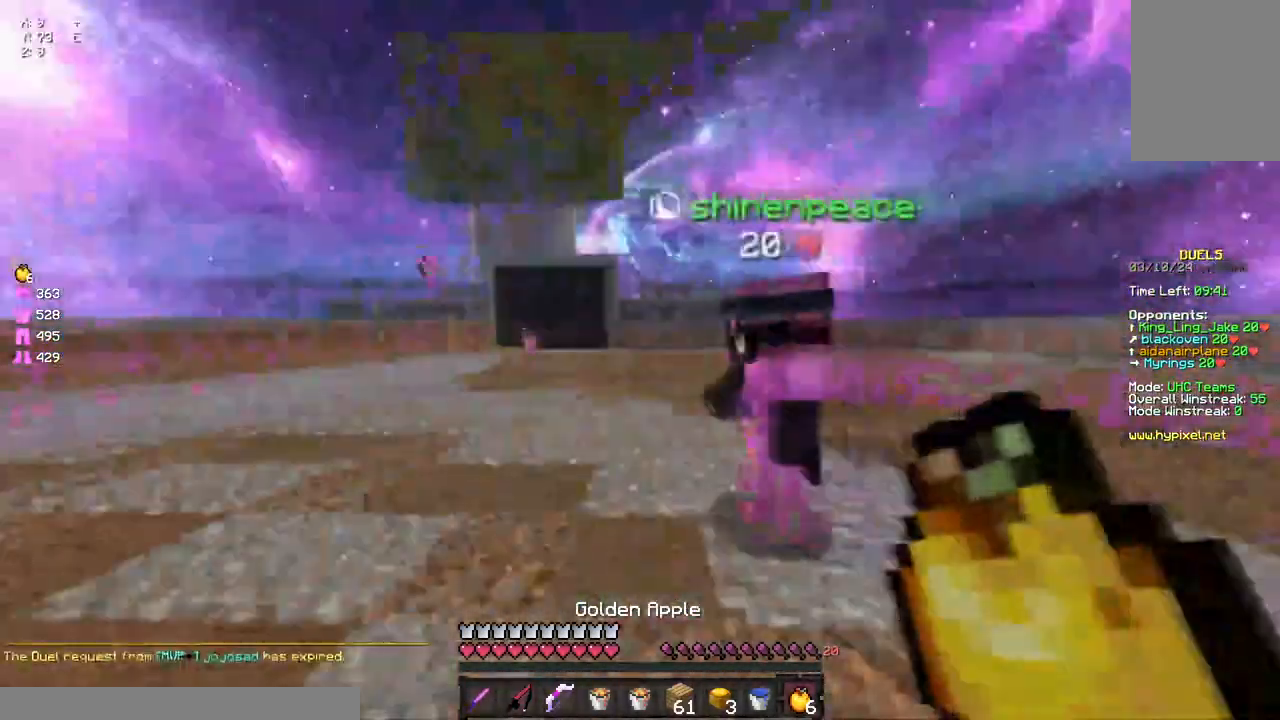
{"keys": ["w"], "mouse": [], "events": [[83, "space", "down"], [350, "space", "up"]]}
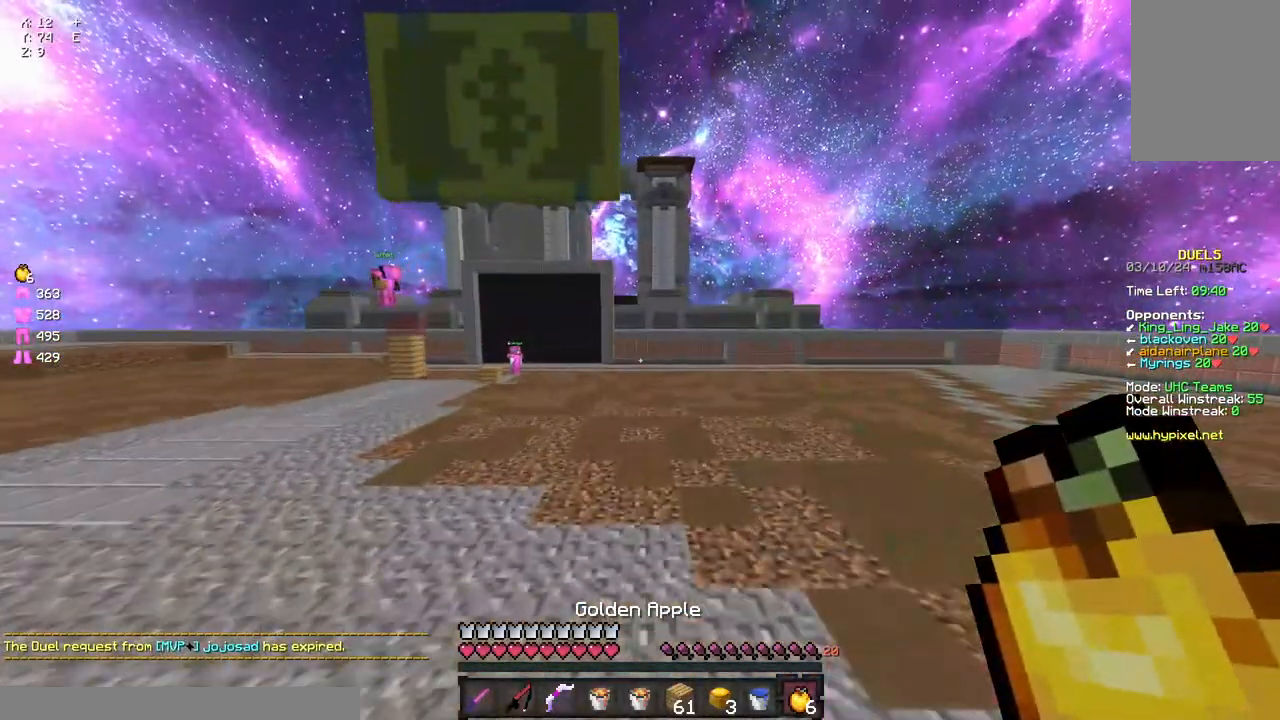
{"keys": [], "mouse": [], "events": [[133, "space", "down"], [333, "space", "up"], [450, "w", "up"]]}
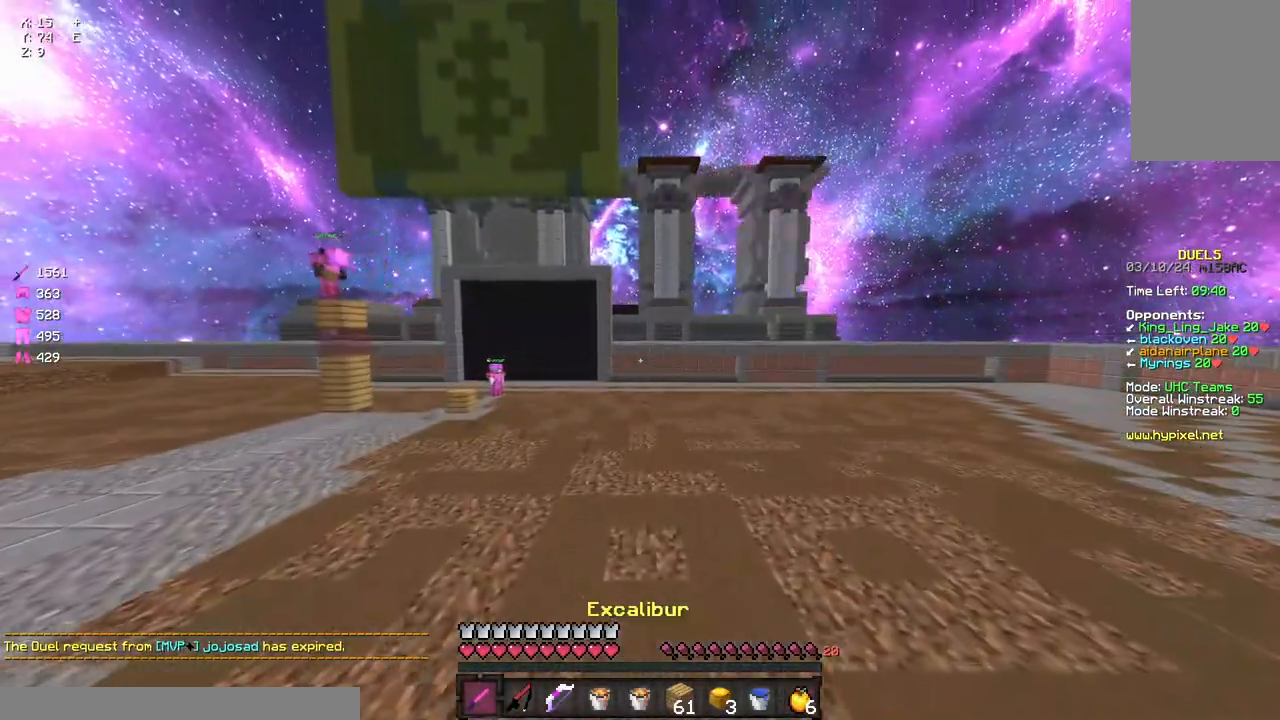
{"keys": [], "mouse": [], "events": []}
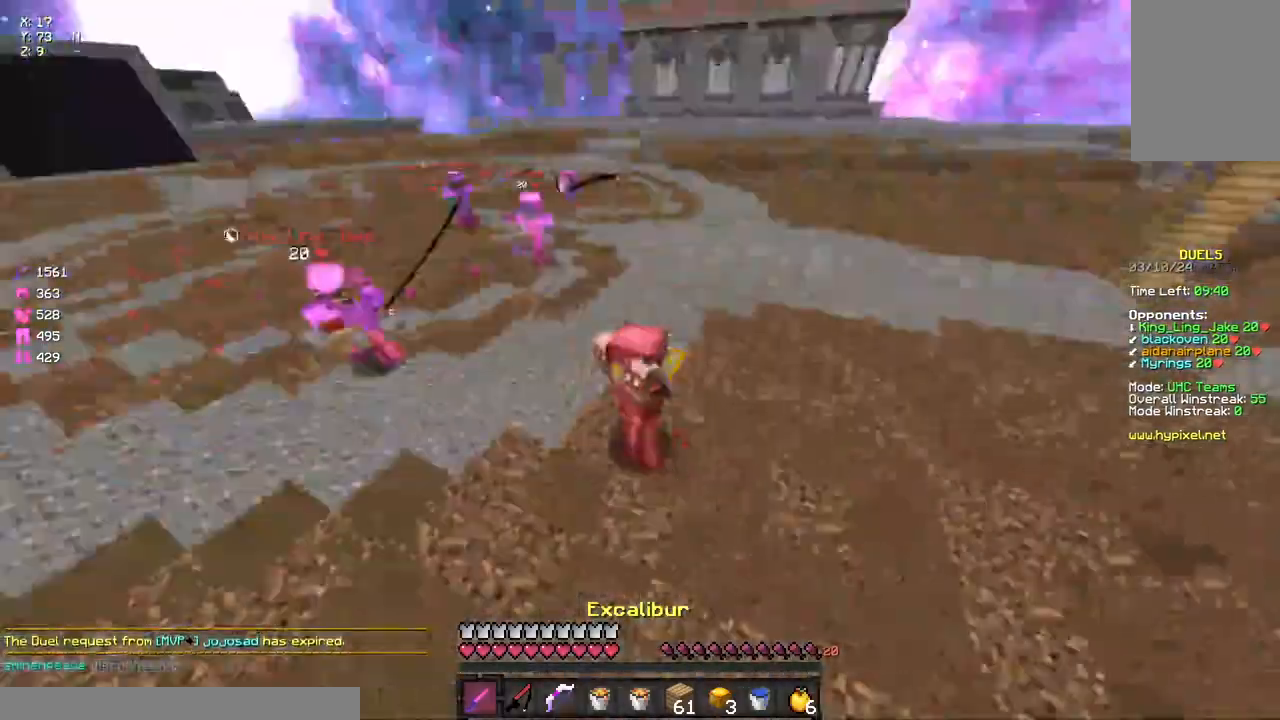
{"keys": ["w"], "mouse": [], "events": [[100, "w", "down"]]}
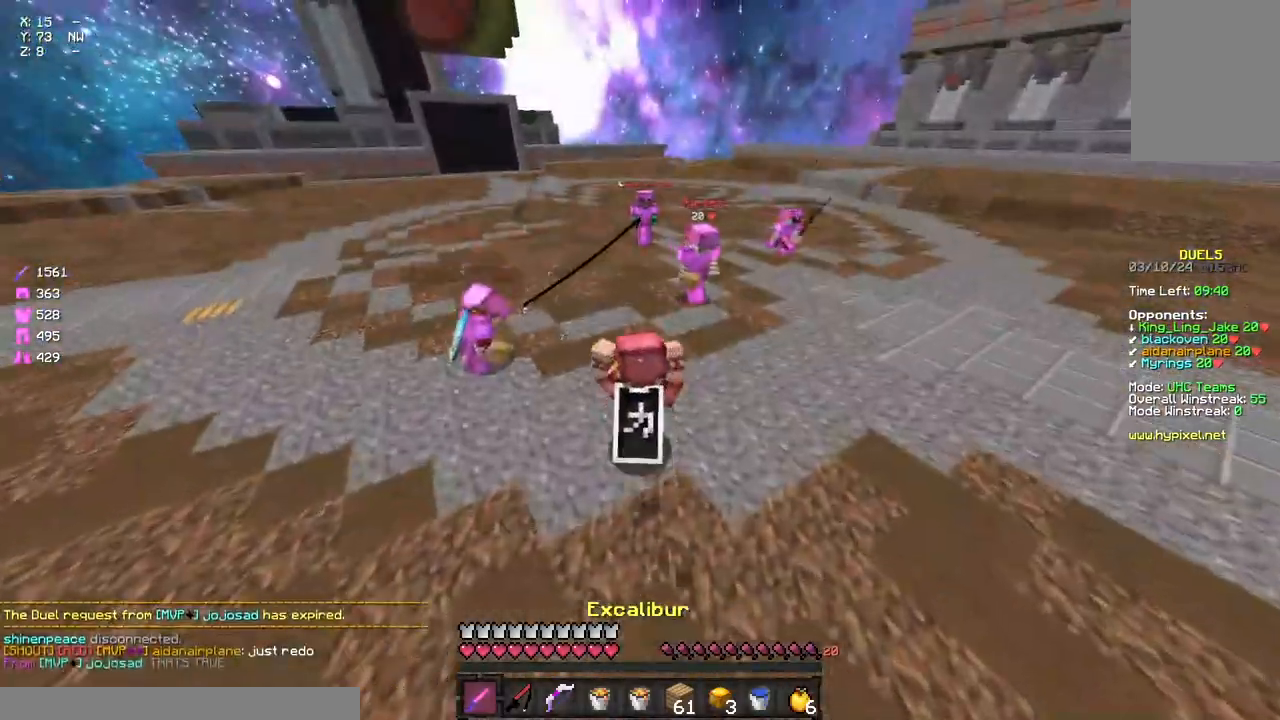
{"keys": ["space", "w"], "mouse": [], "events": [[417, "space", "down"]]}
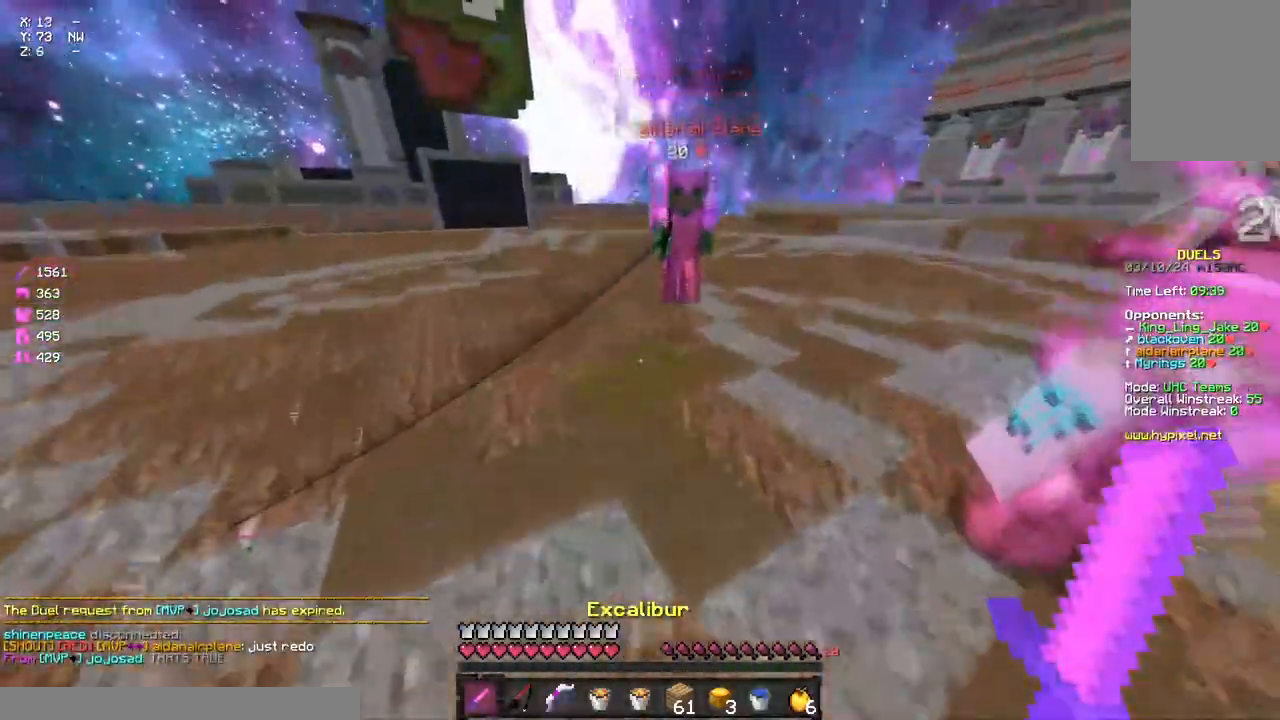
{"keys": ["a"], "mouse": [], "events": [[183, "space", "up"], [183, "w", "up"], [450, "a", "down"]]}
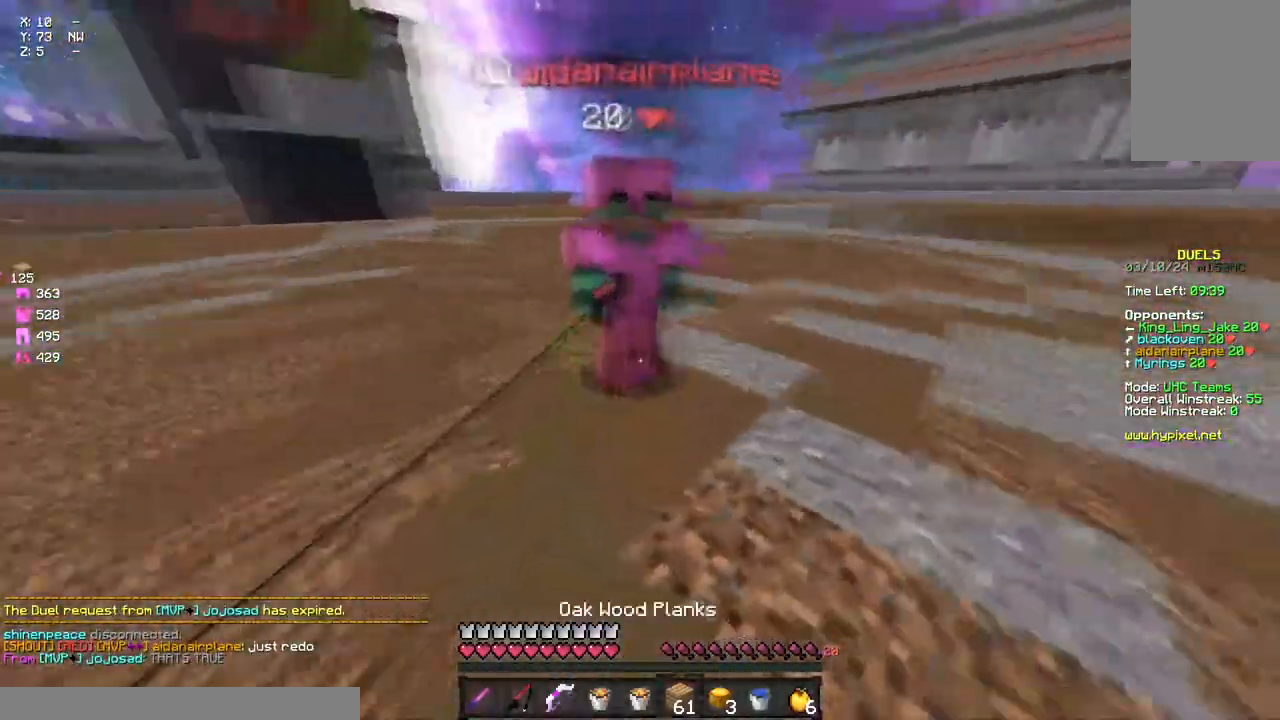
{"keys": [], "mouse": []}
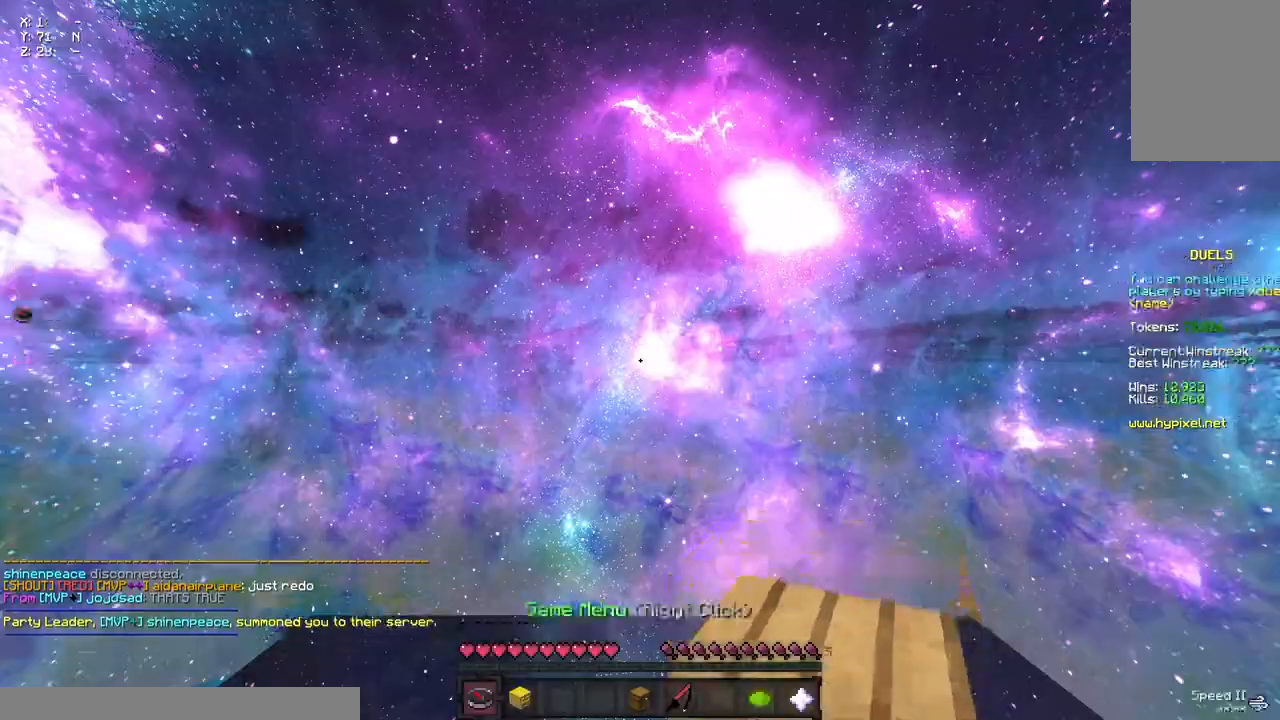
{"keys": [], "mouse": [], "events": [[50, "d", "down"], [167, "w", "down"], [267, "d", "up"], [267, "w", "up"]]}
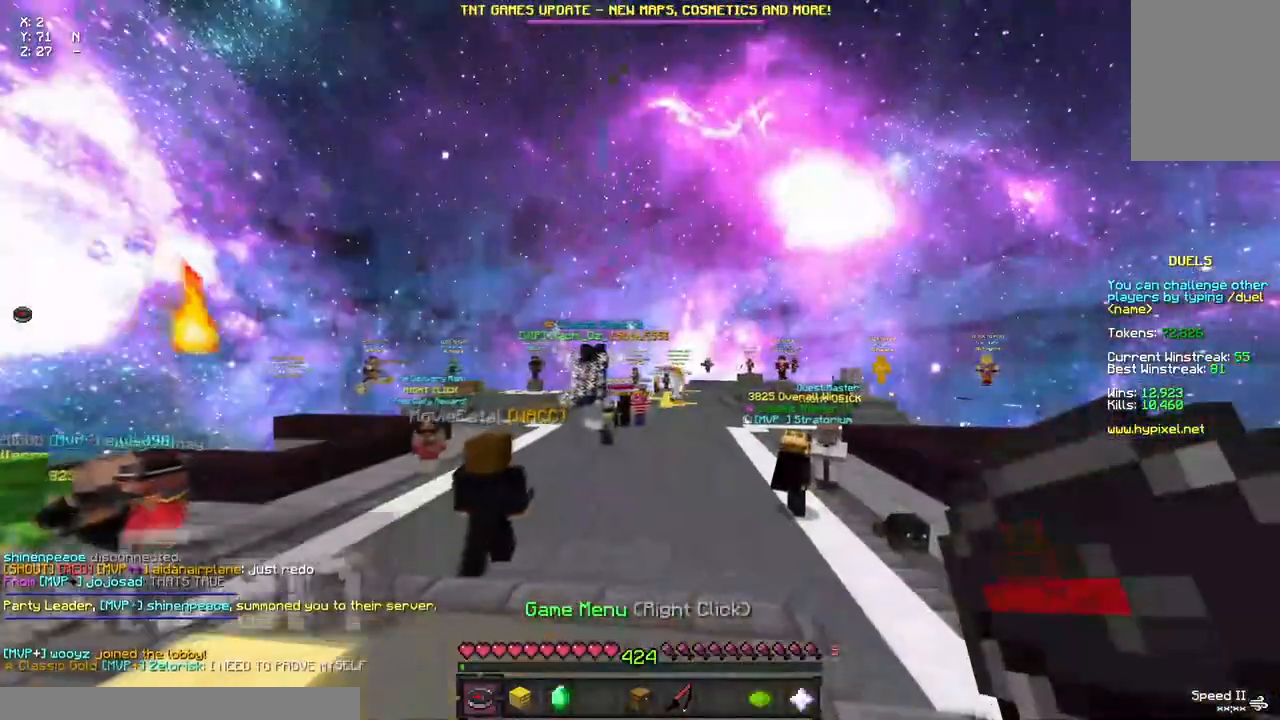
{"keys": [], "mouse": [], "events": [[33, "w", "down"], [350, "w", "up"]]}
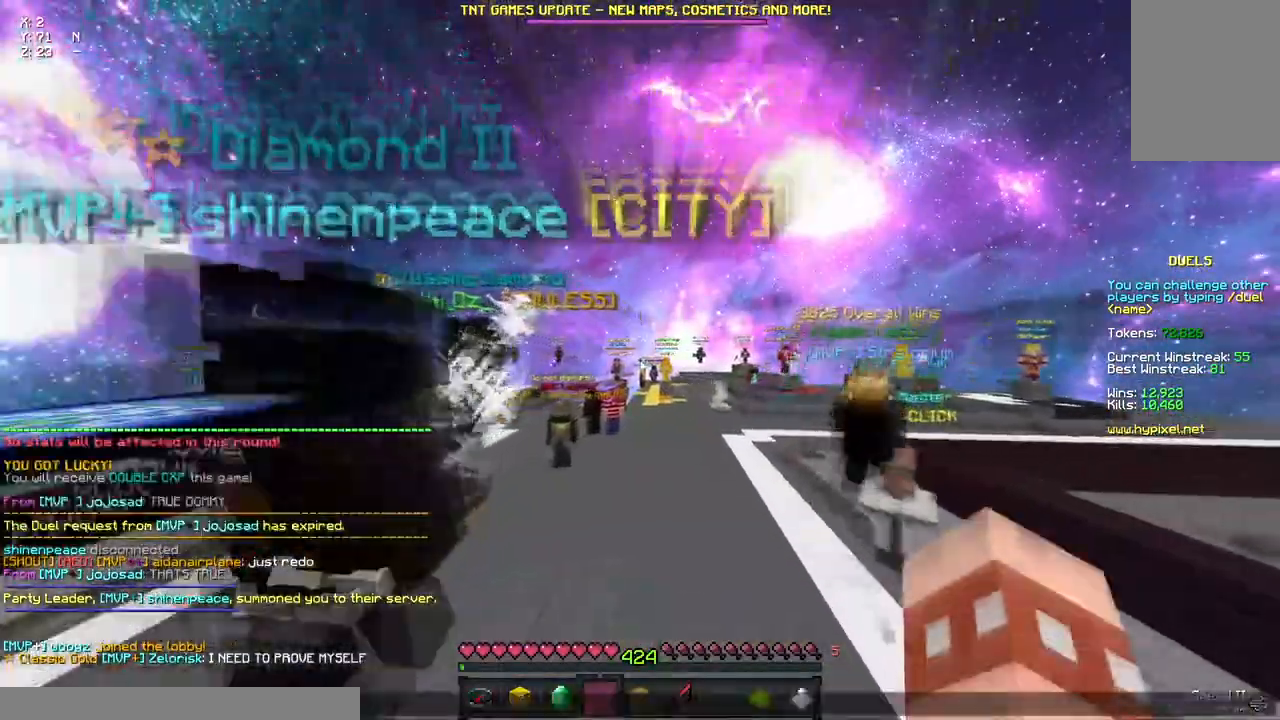
{"keys": ["w"], "mouse": [], "events": [[350, "w", "down"]]}
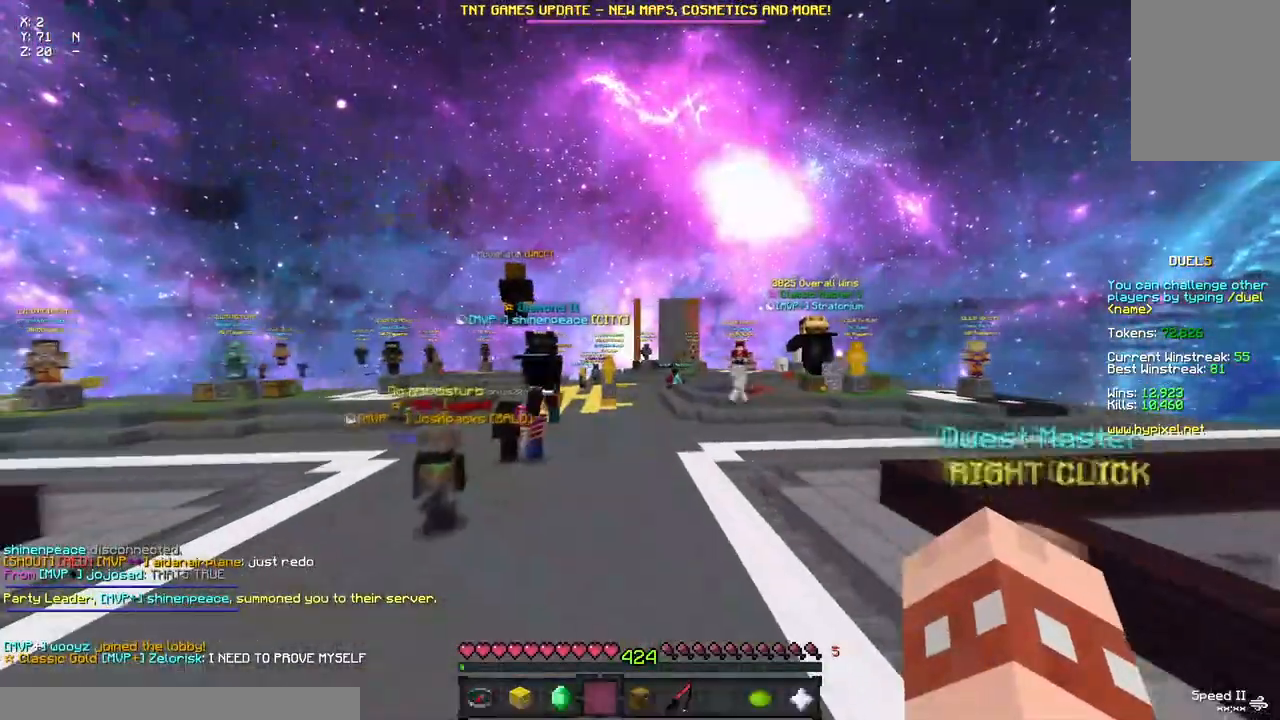
{"keys": ["w"], "mouse": [], "events": []}
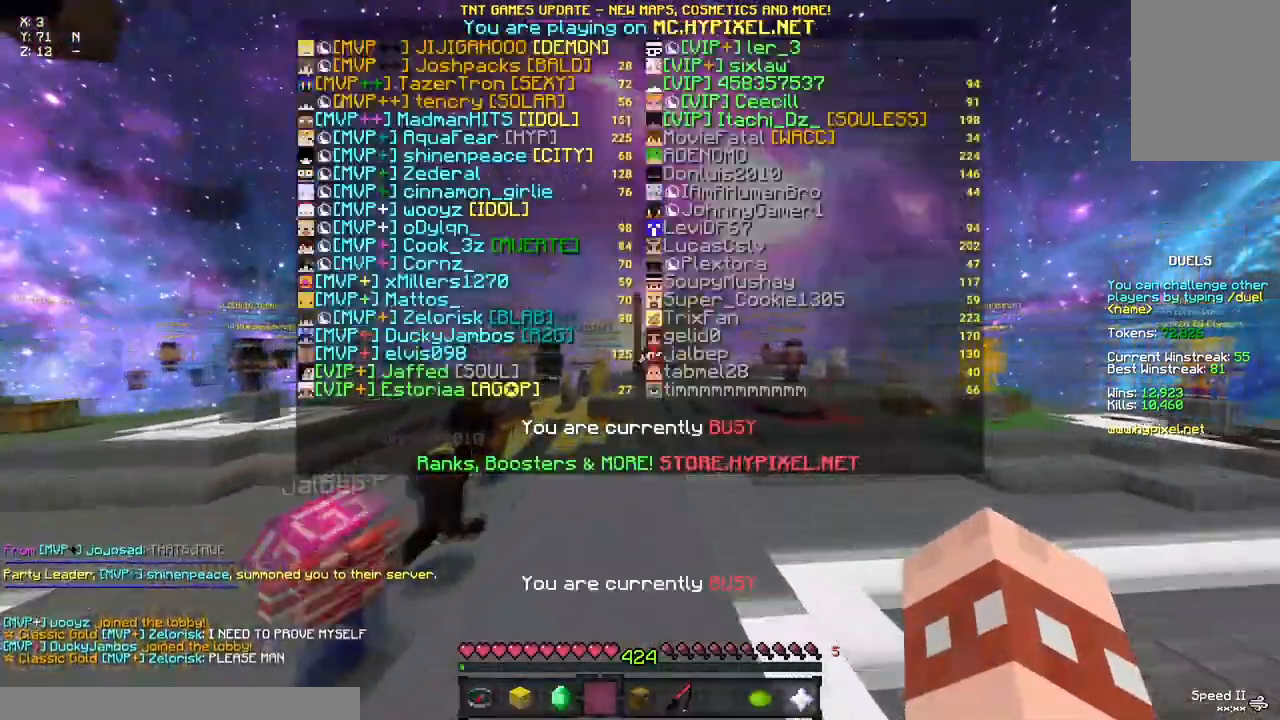
{"keys": ["w"], "mouse": [], "events": []}
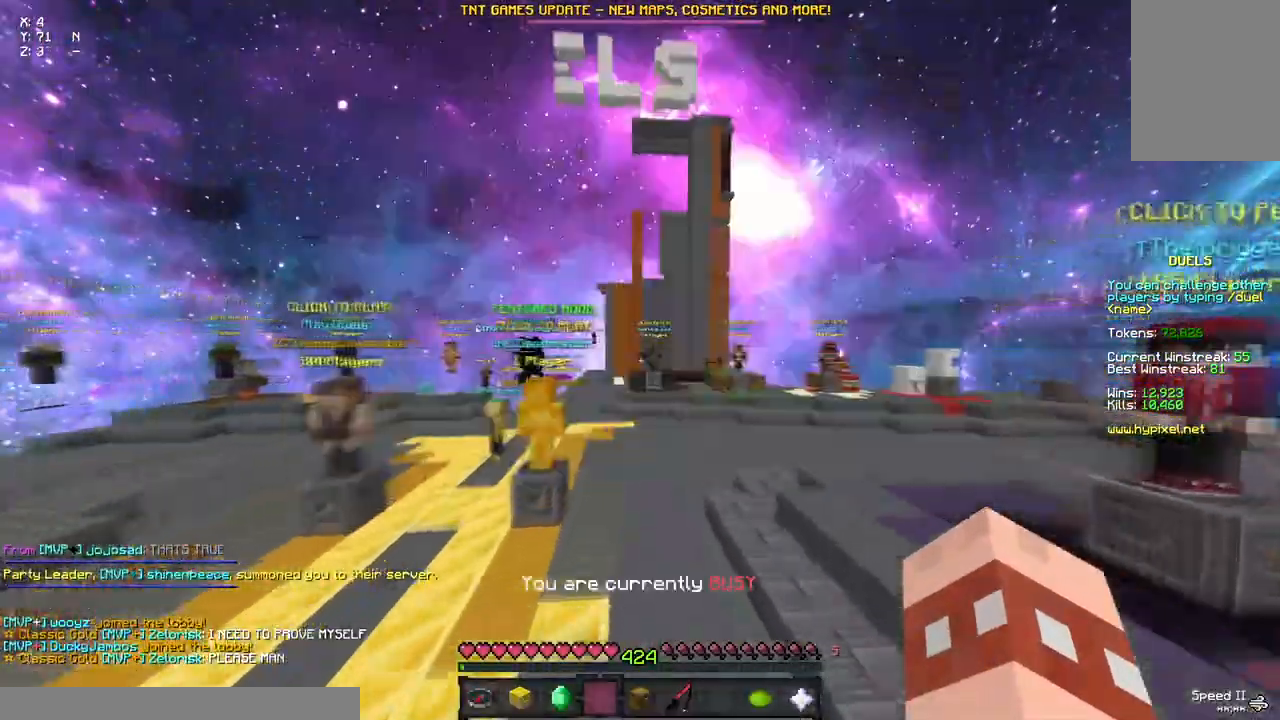
{"keys": ["a", "d", "w"], "mouse": [], "events": [[200, "a", "down"], [467, "d", "down"]]}
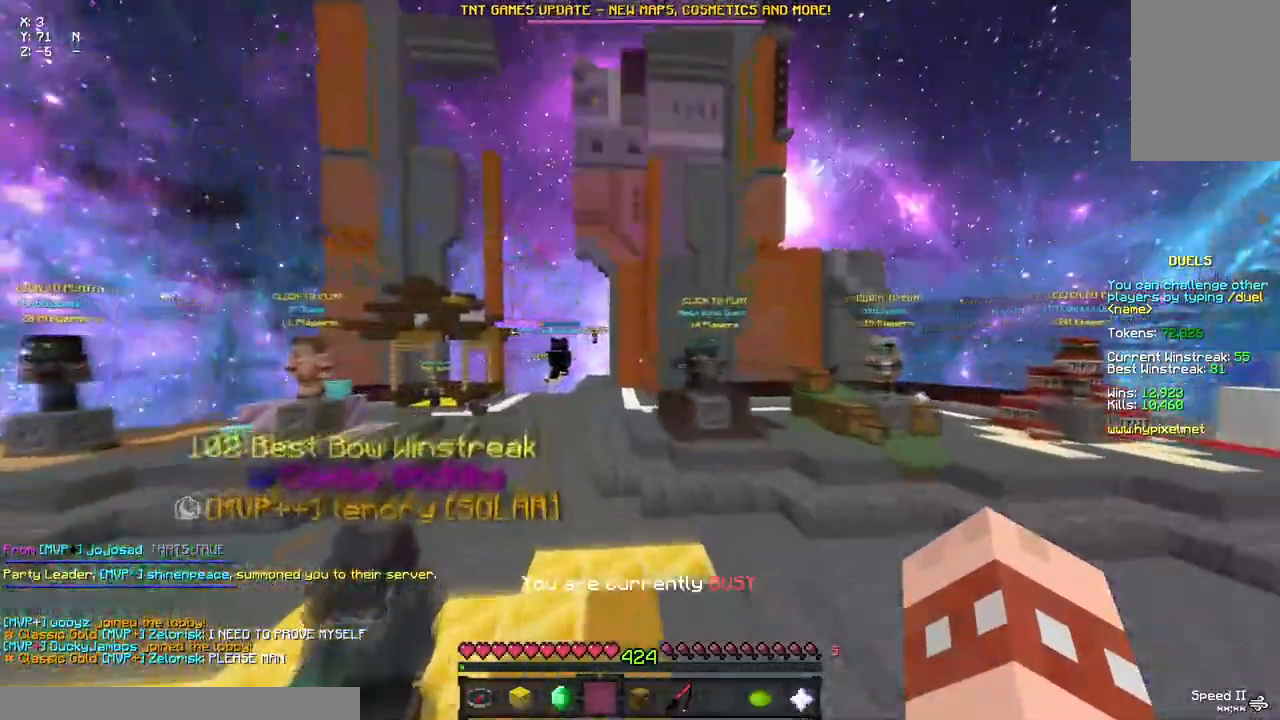
{"keys": ["a", "d", "w"], "mouse": [], "events": []}
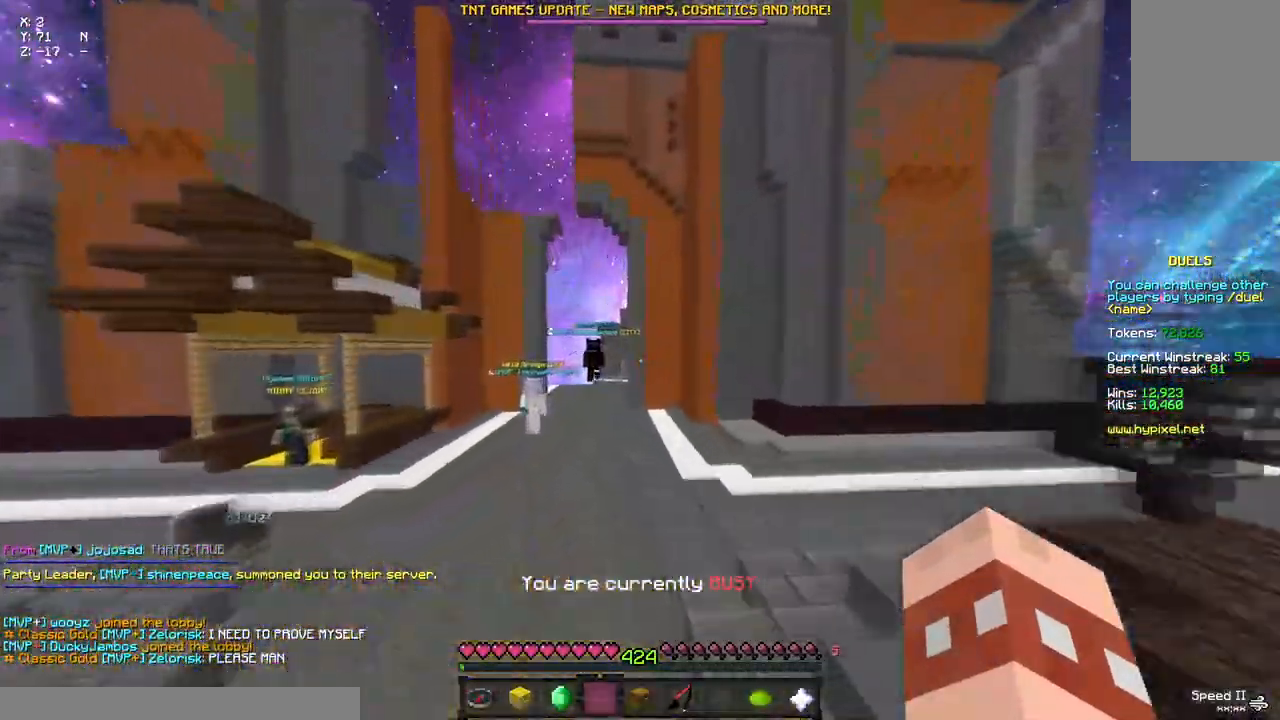
{"keys": ["d", "w"], "mouse": [], "events": [[400, "d", "up"], [450, "d", "down"], [500, "a", "up"]]}
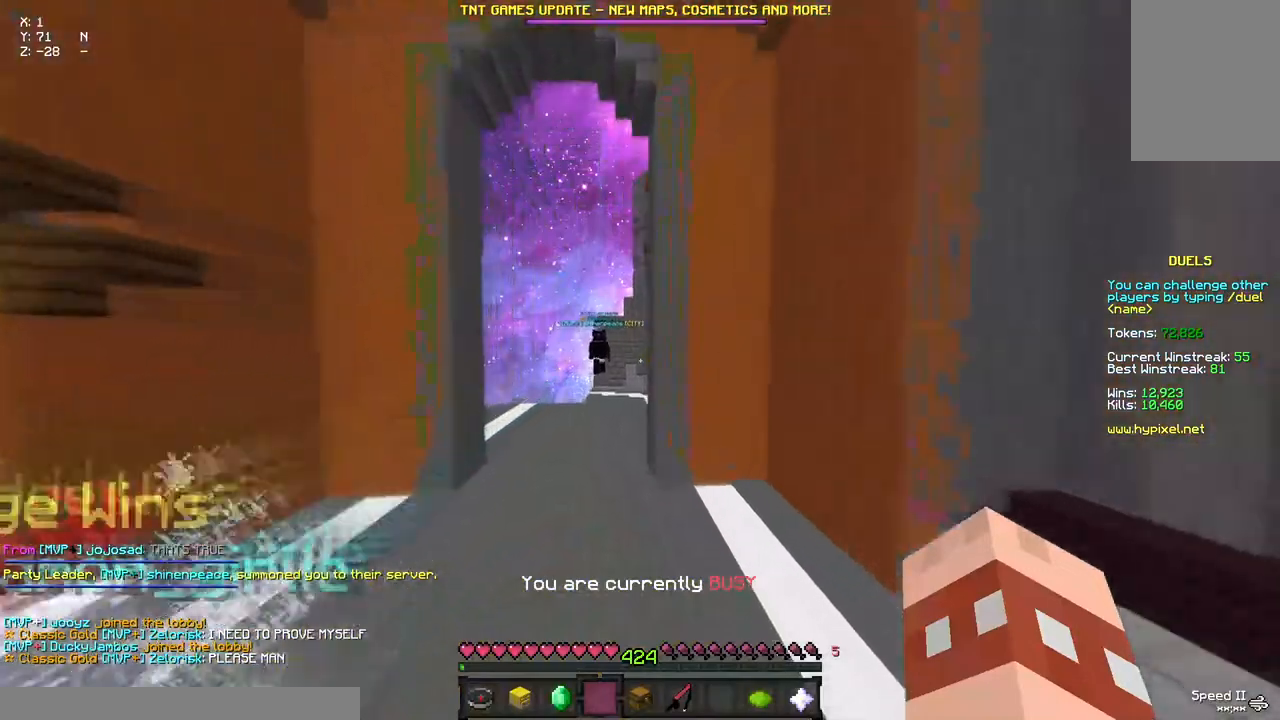
{"keys": ["d", "space", "w"], "mouse": [], "events": [[117, "a", "down"], [167, "d", "up"], [450, "a", "up"], [500, "d", "down"], [500, "space", "down"]]}
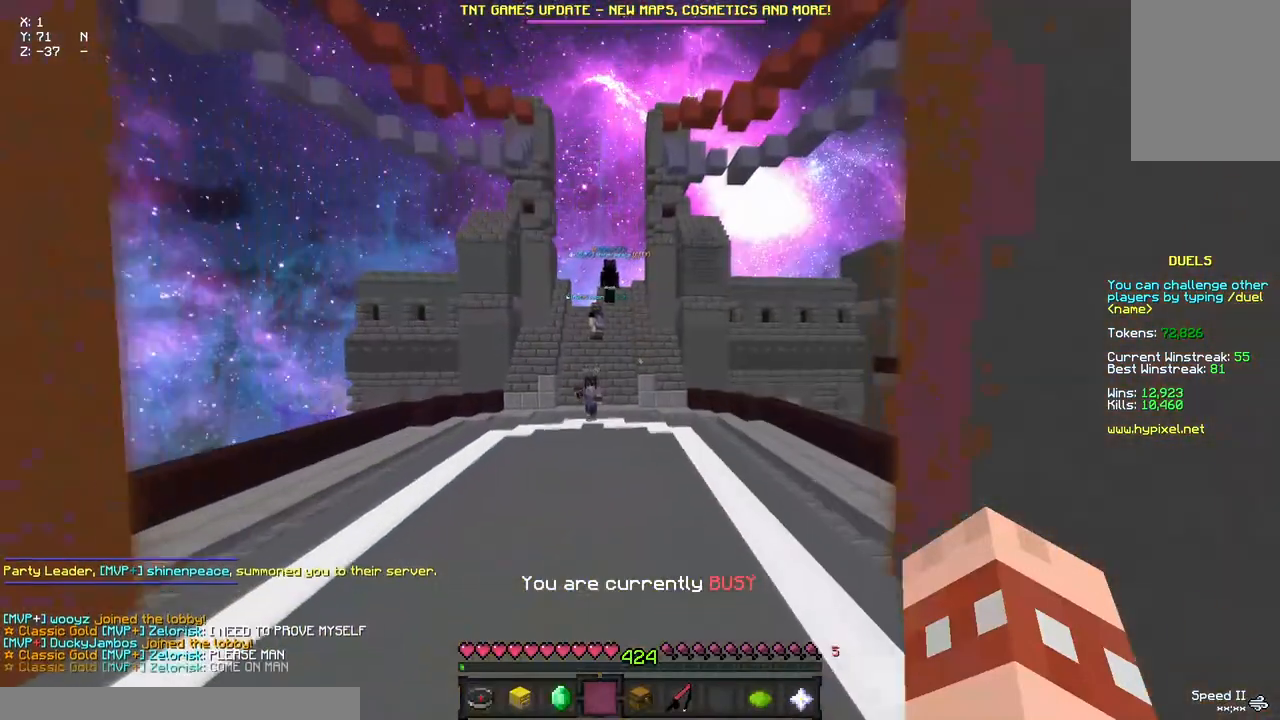
{"keys": ["d", "space", "w"], "mouse": [], "events": []}